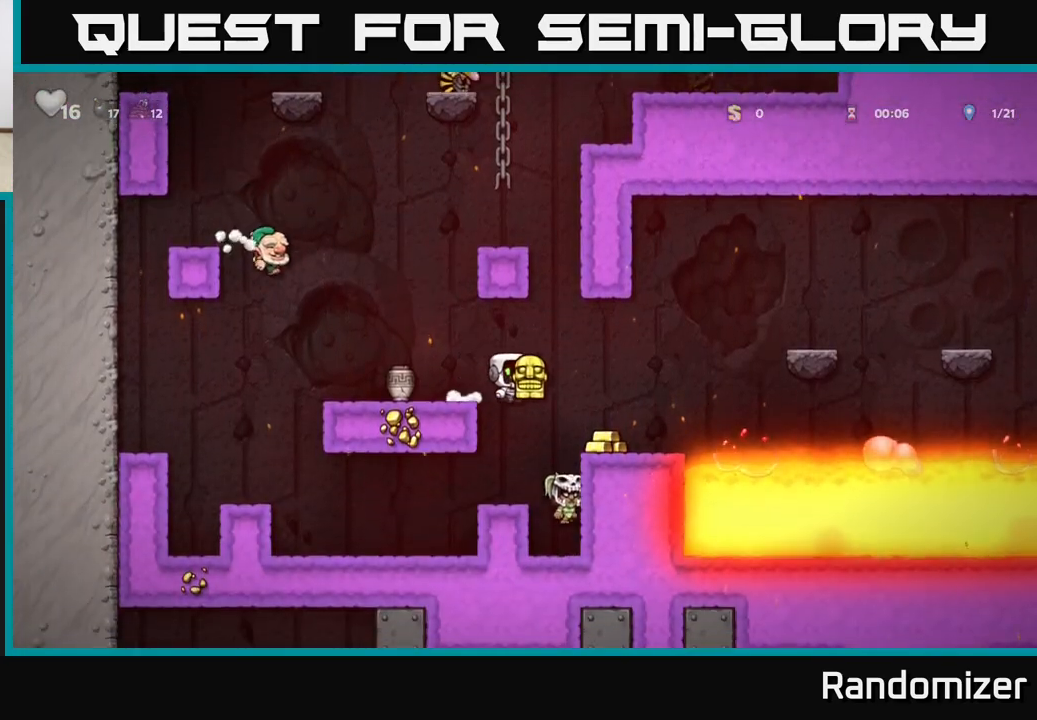
Gameplay with a controller (Xbox layout); each line is a JSON object with the inputs held at the frame after it. "events" lists button and stick changes between this image and that frame as [ms after this image, input, new state], when the widget could be followed in between. Not read: right_stick.
{"buttons": [], "left_stick": "center", "events": [[167, "left_stick", "center"]]}
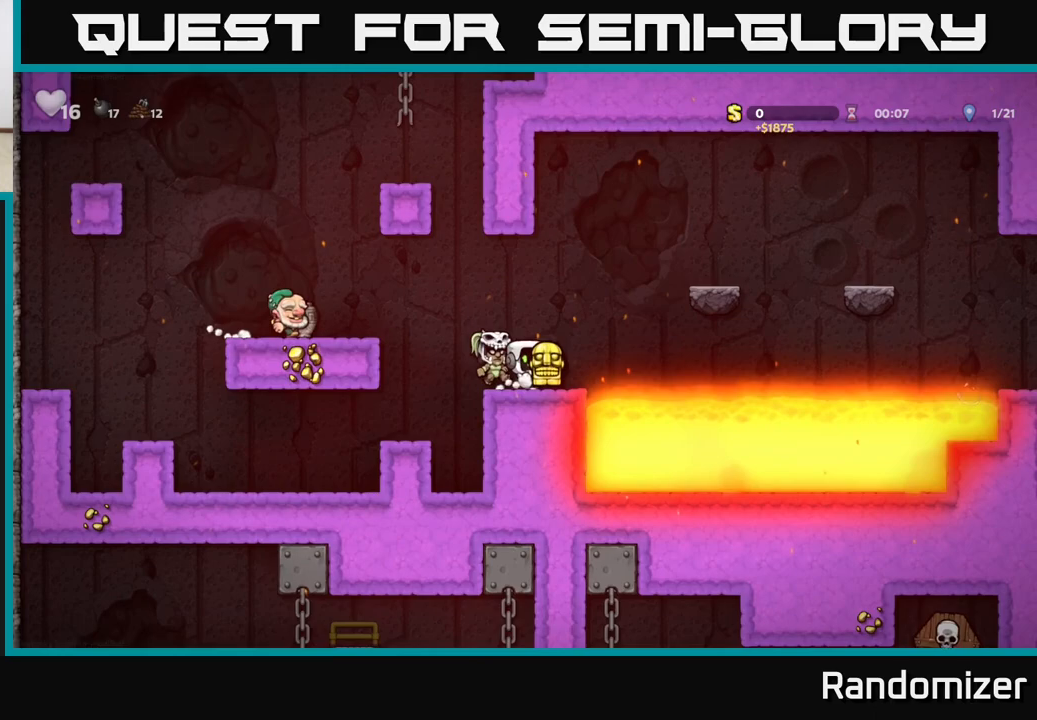
{"buttons": [], "left_stick": "right", "events": [[33, "left_stick", "right"], [83, "A", "down"], [467, "A", "up"]]}
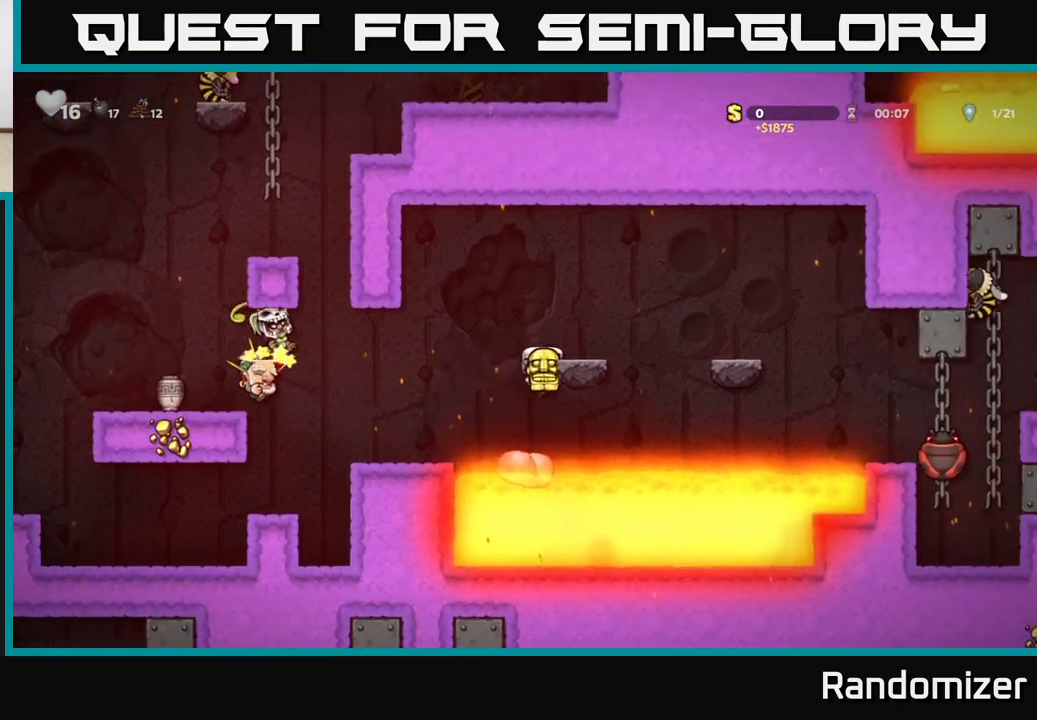
{"buttons": [], "left_stick": "left", "events": [[67, "A", "down"], [250, "A", "up"], [250, "left_stick", "center"], [433, "left_stick", "left"]]}
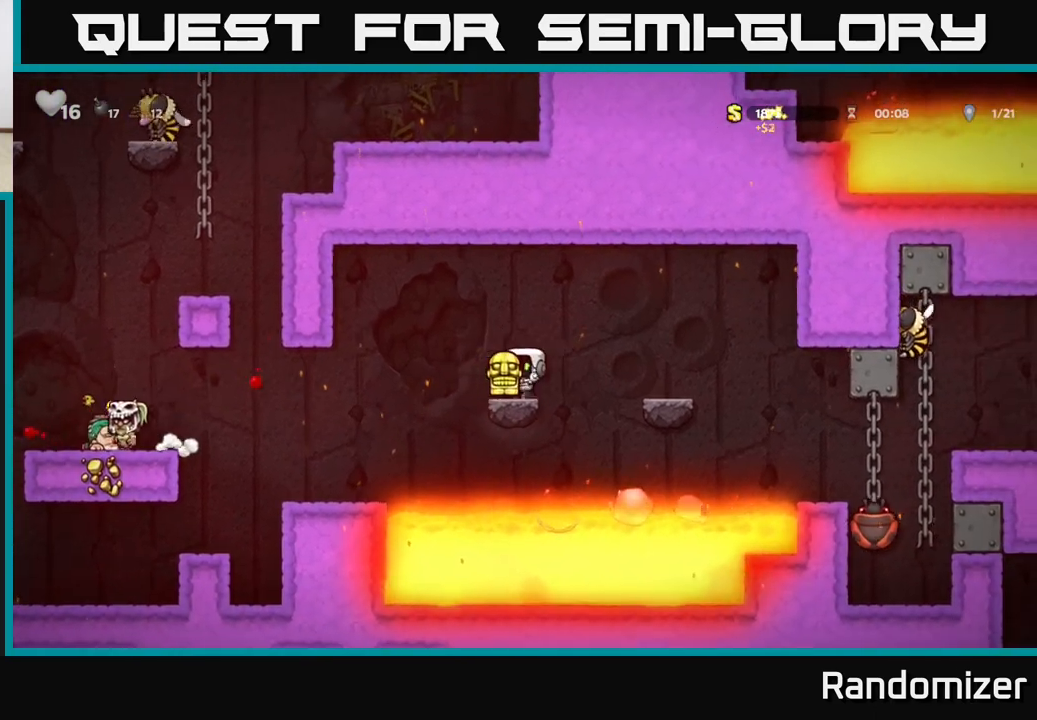
{"buttons": [], "left_stick": "center", "events": [[83, "left_stick", "right"], [133, "A", "down"], [350, "A", "up"], [483, "left_stick", "center"]]}
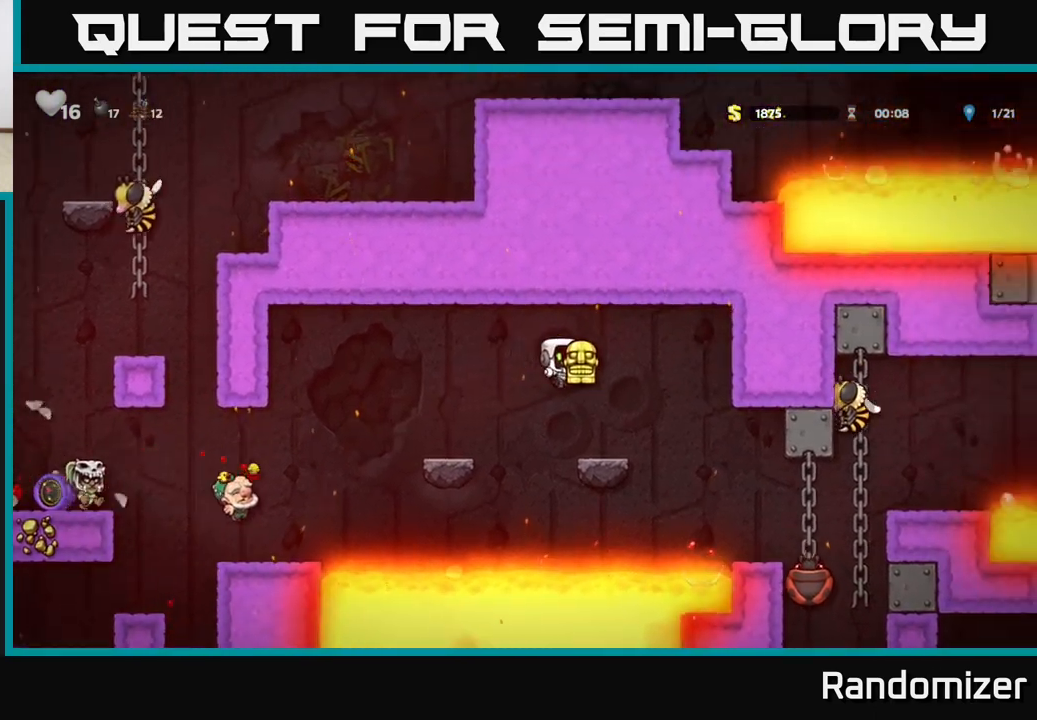
{"buttons": ["A"], "left_stick": "right", "events": [[367, "A", "down"], [383, "left_stick", "right"]]}
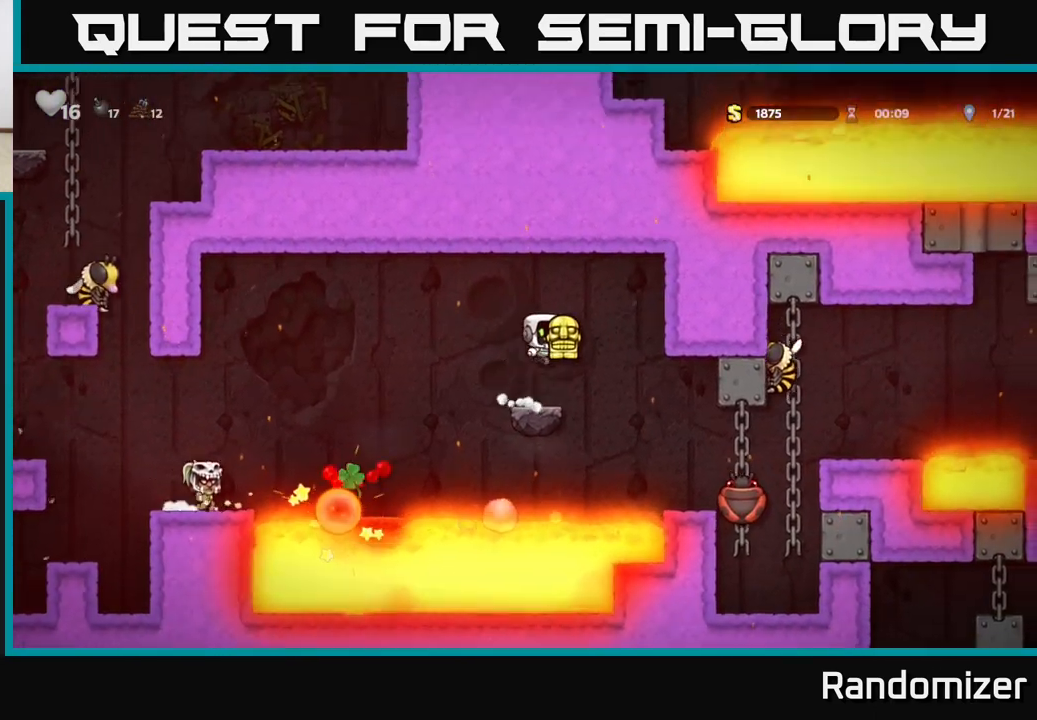
{"buttons": [], "left_stick": "left", "events": [[167, "left_stick", "center"], [317, "A", "up"], [367, "left_stick", "right"], [500, "left_stick", "left"]]}
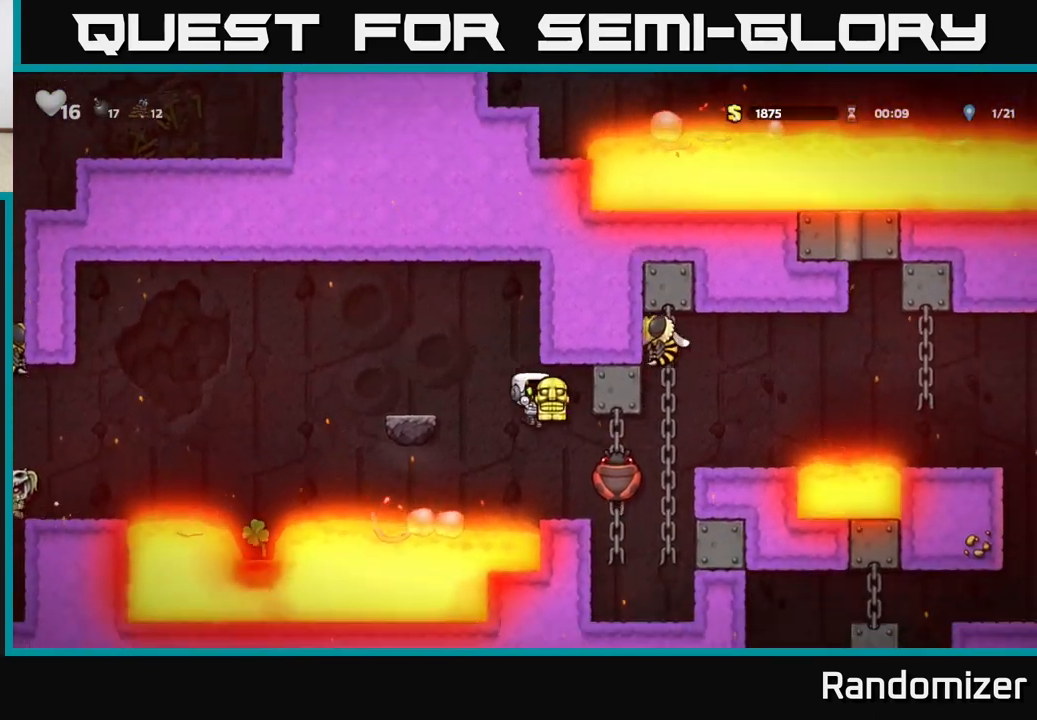
{"buttons": ["A"], "left_stick": "center", "events": [[17, "left_stick", "center"], [450, "A", "down"]]}
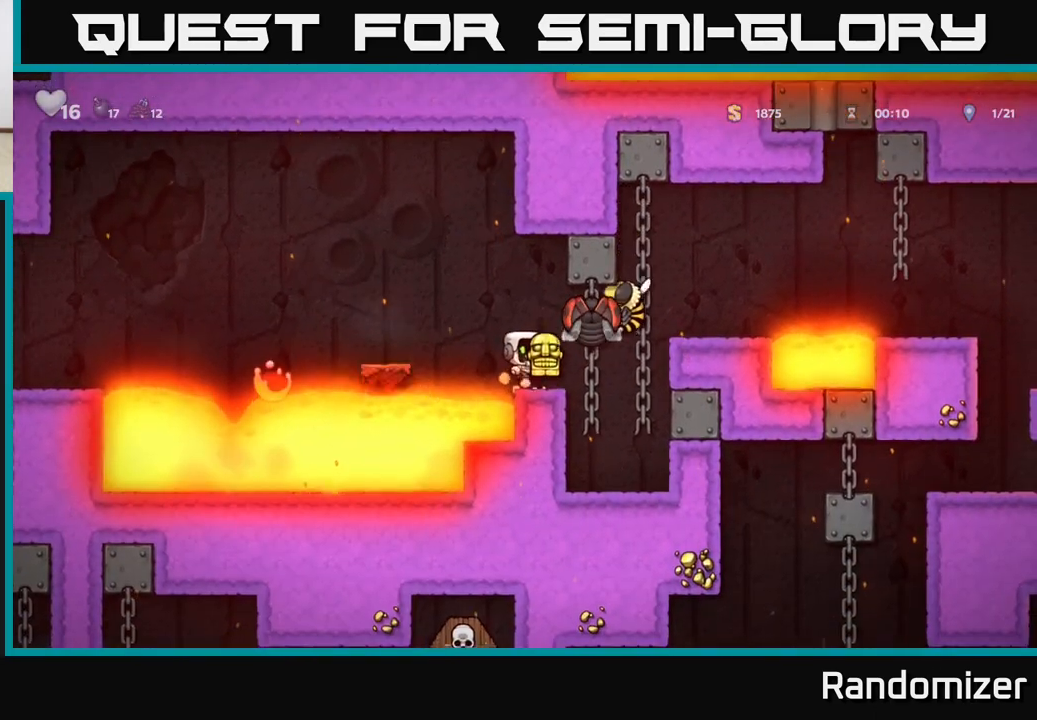
{"buttons": [], "left_stick": "center", "events": [[17, "A", "up"], [133, "X", "down"], [217, "X", "up"]]}
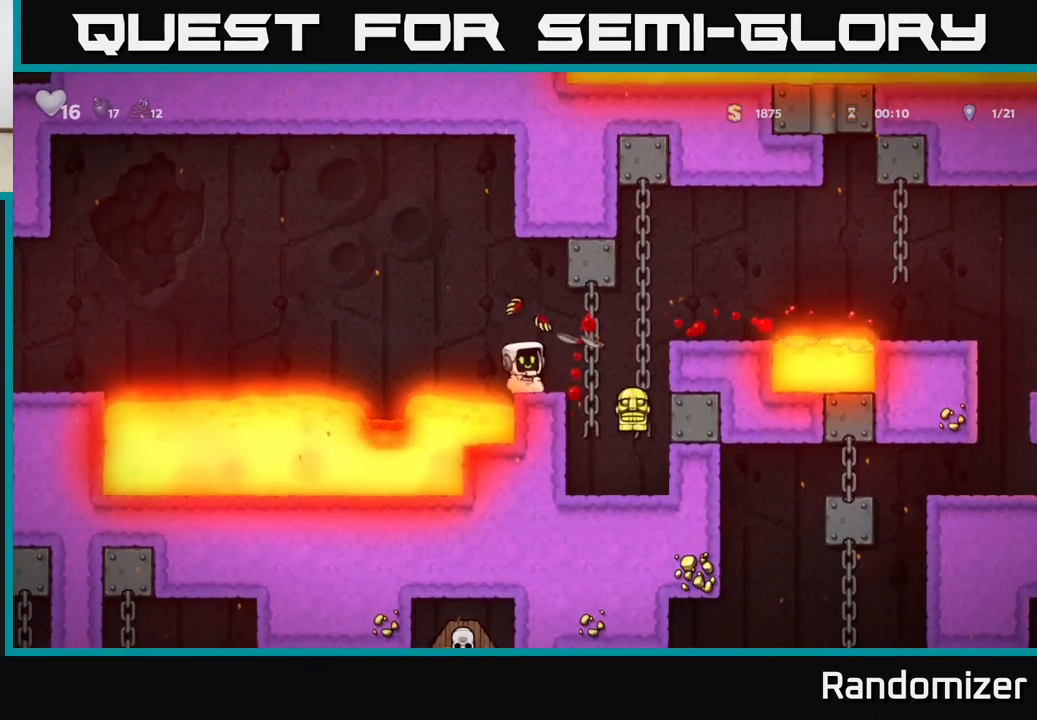
{"buttons": [], "left_stick": "center", "events": [[267, "left_stick", "right"], [500, "left_stick", "center"]]}
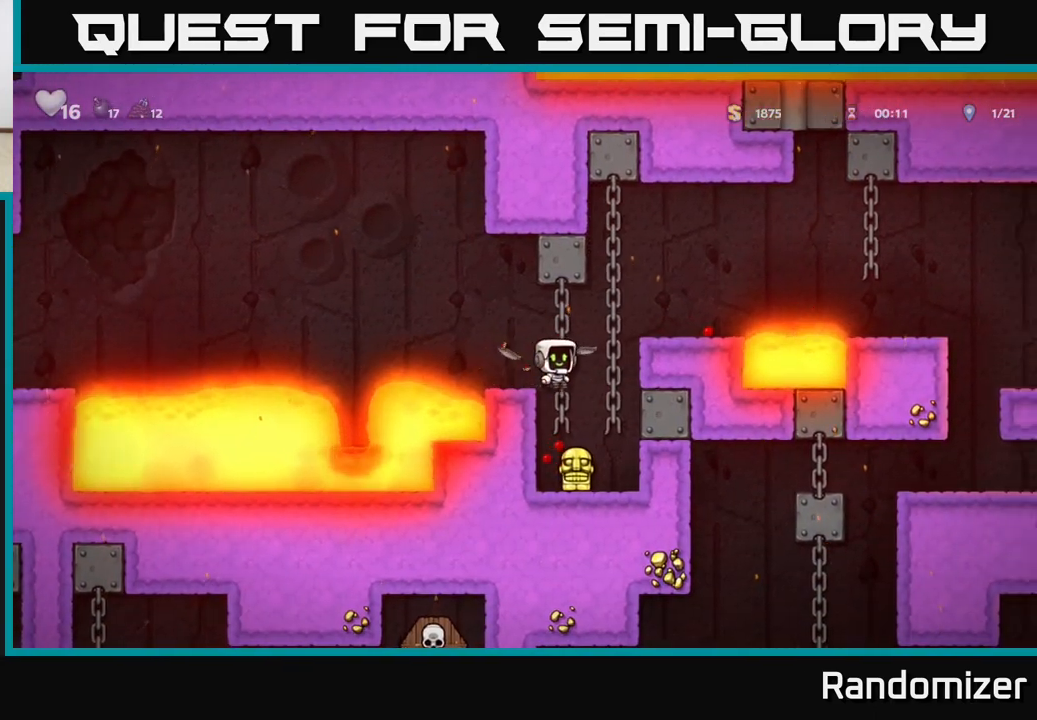
{"buttons": ["X"], "left_stick": "down", "events": [[50, "left_stick", "left"], [150, "left_stick", "center"], [383, "left_stick", "down"], [467, "X", "down"]]}
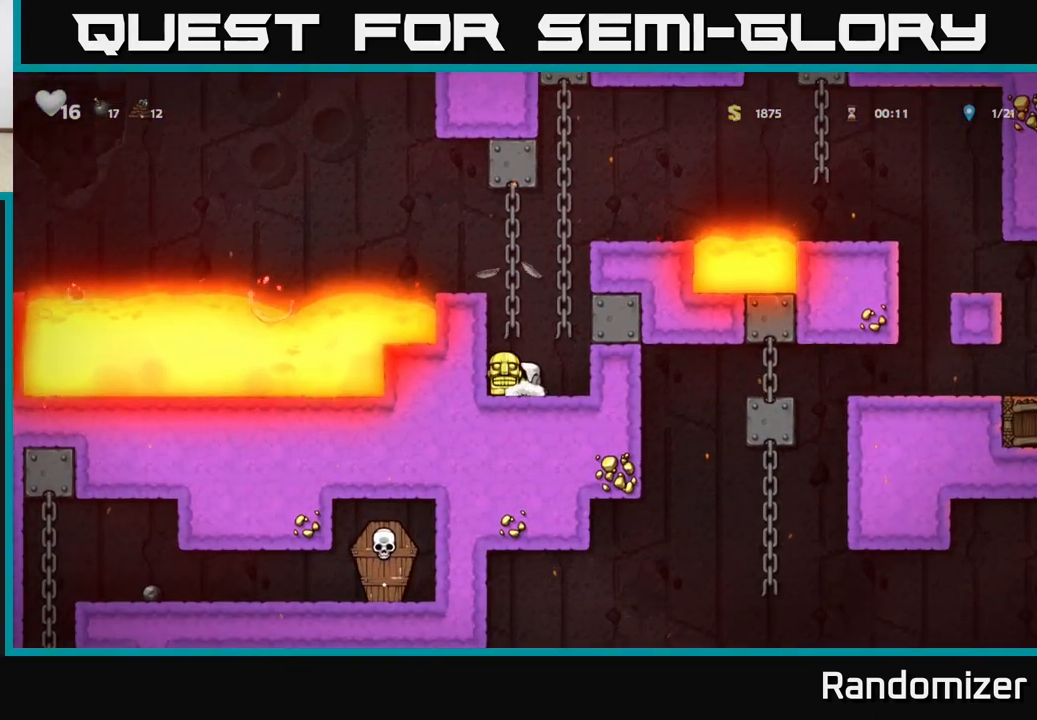
{"buttons": [], "left_stick": "left", "events": [[83, "X", "up"], [100, "left_stick", "center"], [183, "A", "down"], [183, "left_stick", "left"], [367, "A", "up"]]}
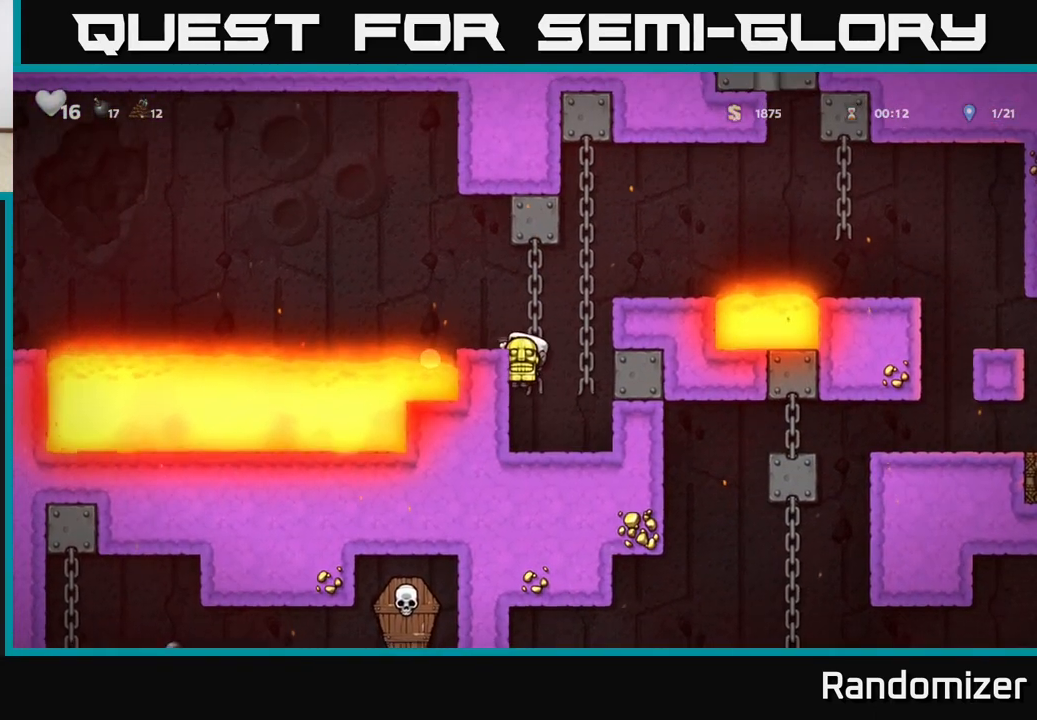
{"buttons": [], "left_stick": "center", "events": [[67, "A", "down"], [183, "A", "up"], [217, "left_stick", "center"]]}
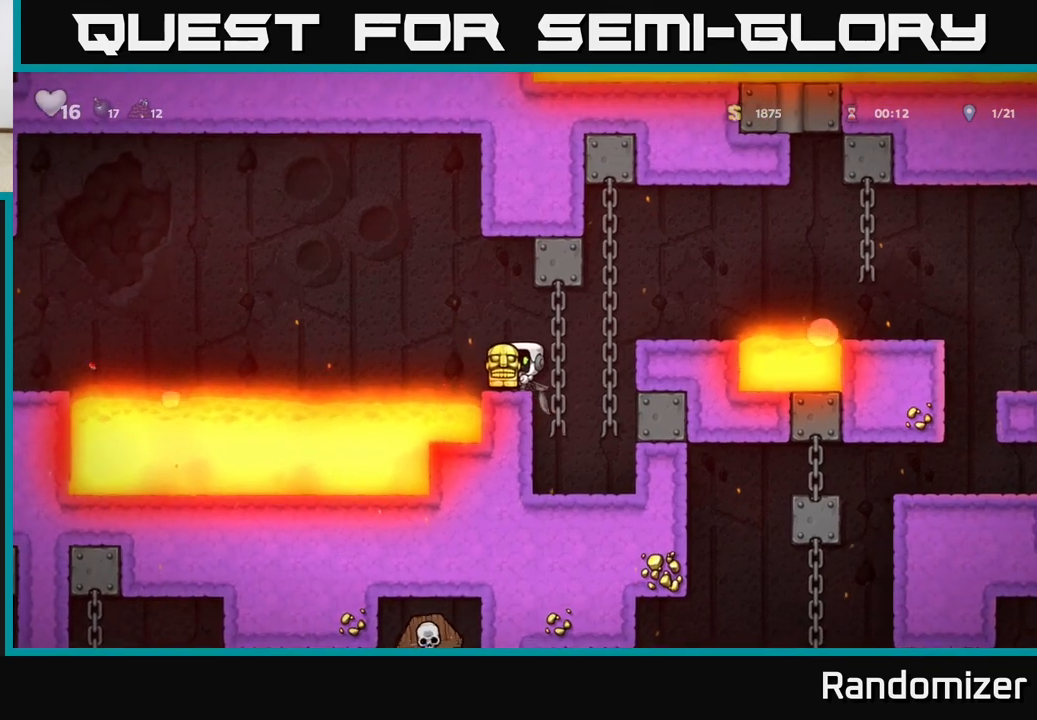
{"buttons": [], "left_stick": "right", "events": [[200, "left_stick", "right"], [250, "A", "down"], [467, "A", "up"]]}
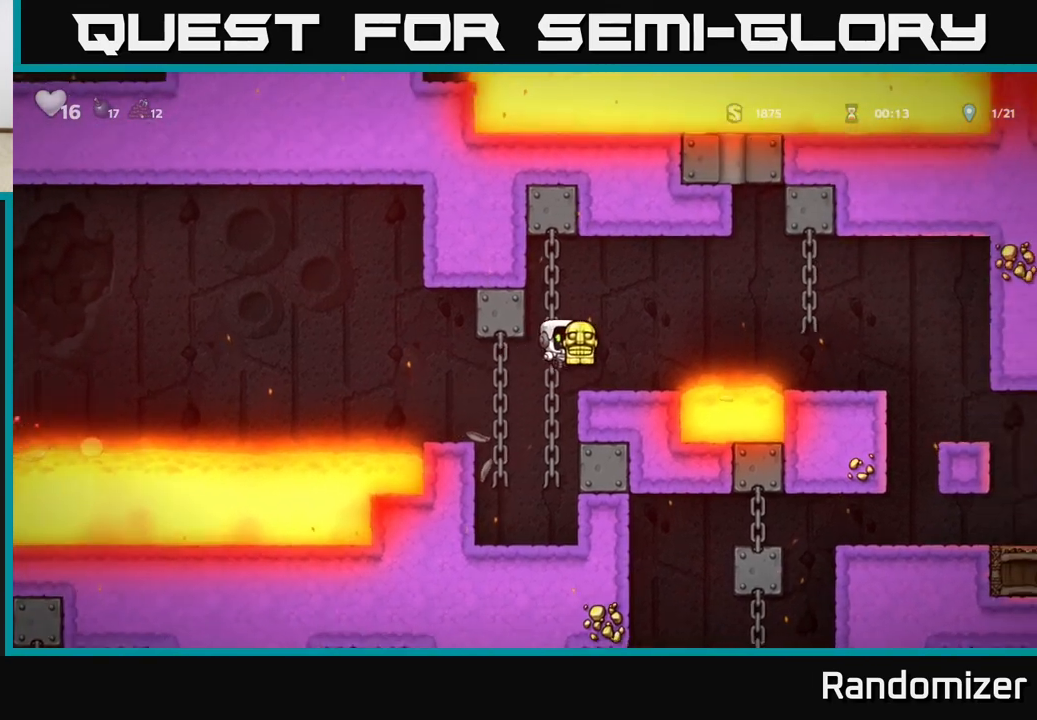
{"buttons": ["A"], "left_stick": "right", "events": [[17, "left_stick", "center"], [300, "left_stick", "right"], [383, "A", "down"]]}
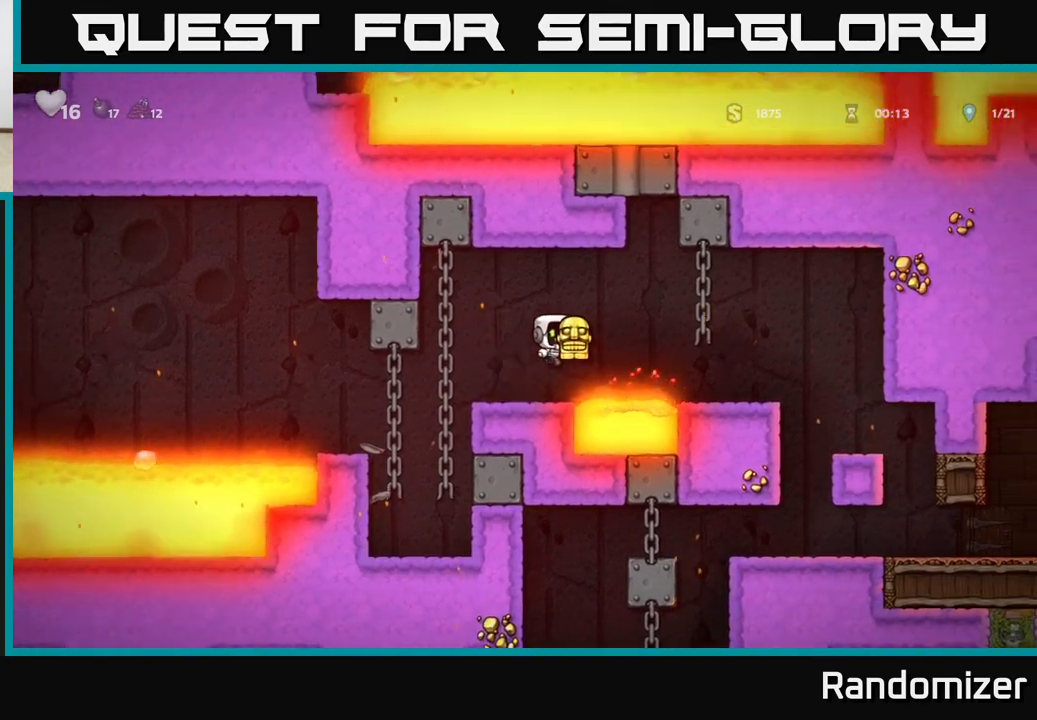
{"buttons": [], "left_stick": "right", "events": [[133, "A", "up"]]}
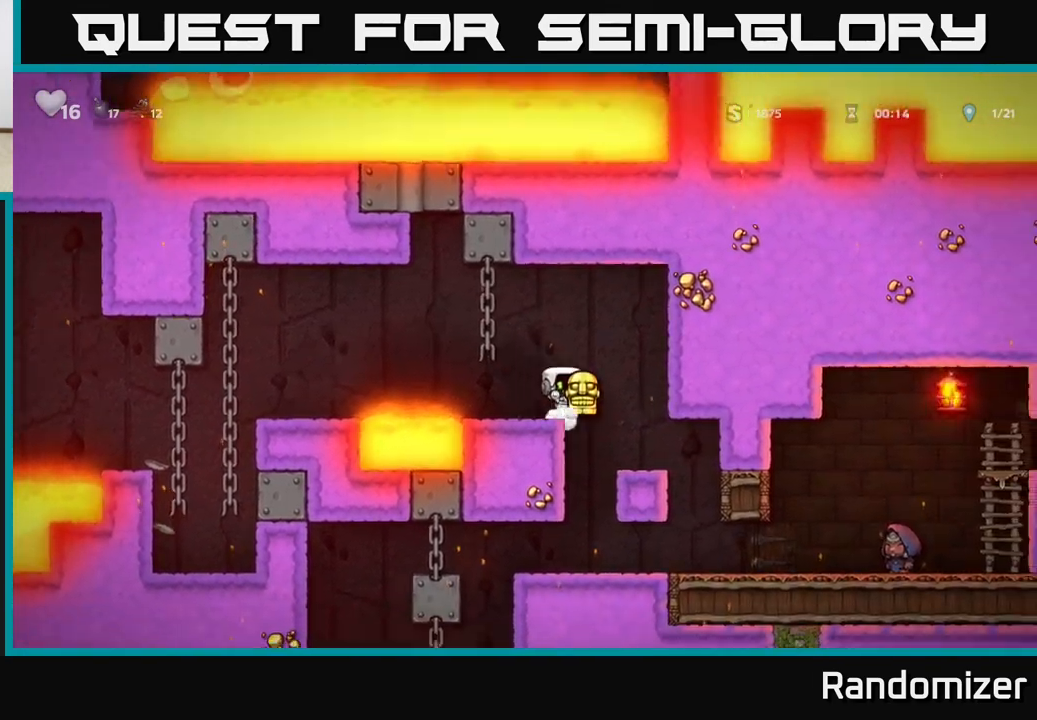
{"buttons": [], "left_stick": "right", "events": [[233, "left_stick", "center"], [467, "left_stick", "right"]]}